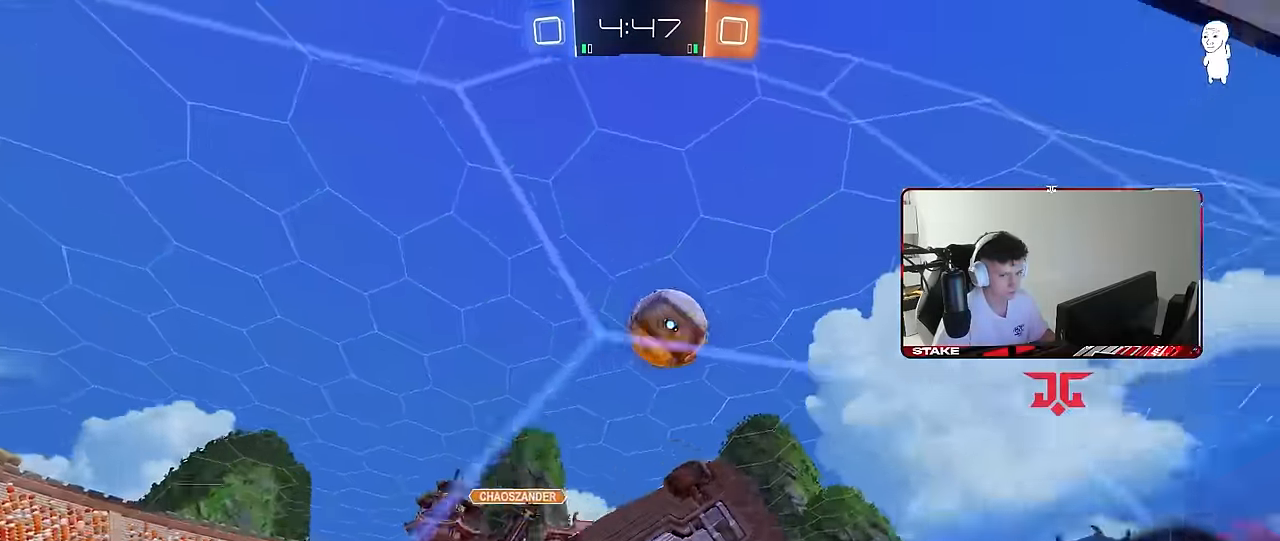
Gameplay with keyboard and mouse; each line is a JSON object with the keys and mouse buttons held at the frame after it. "events" lists presses ("down") and releases ("up") of "1", "2", "3", "4", "5", "a", "alt", "c", "caps_lock", "ctrl", "d", "e", "f", "g", "q", "r", "s", "shift", "space", "t", "tab", "v", "w", "x", "z", "mouse_left", "mouse_wheel" and "mouse_right" between this image and that frame as [ms after this image, input, new state], when the widget could be followed in between. "mouse_left", "mouse_wheel", "mouse_right" = the "left", "wheel", "right" buttons of the "mouse" list. No other keys are recorded. "wheel" means that the mouse wheel is clicked or scrolled. "mouse_move" is the direction in which the mouse moves at that frame (one of eight, or "still"), when it could be read.
{"keys": ["a", "w"], "mouse": [], "mouse_move": "still", "events": [[33, "a", "up"], [267, "a", "down"], [367, "a", "up"], [500, "a", "down"]]}
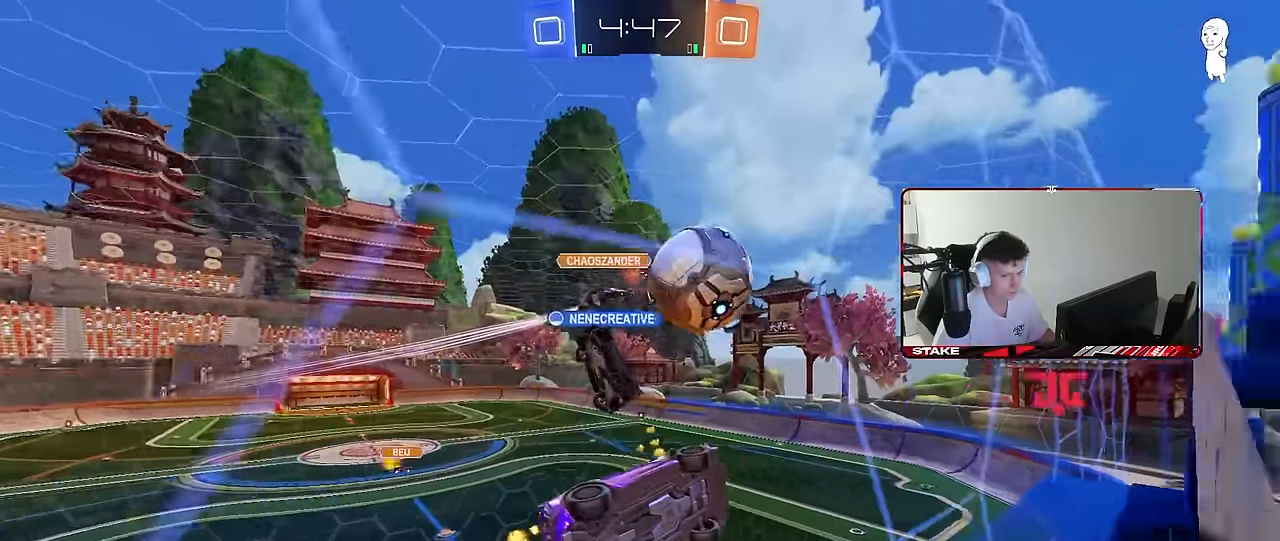
{"keys": ["w"], "mouse": [], "mouse_move": "still", "events": [[150, "a", "up"], [283, "a", "down"], [467, "a", "up"]]}
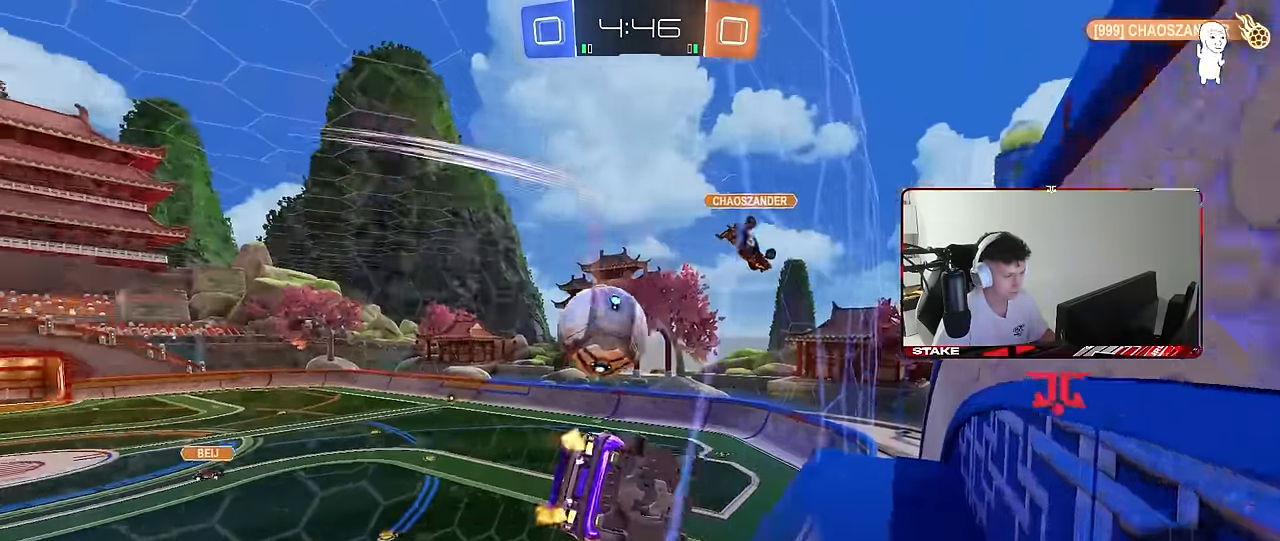
{"keys": ["a", "w"], "mouse": ["left"], "mouse_move": "still", "events": [[67, "mouse_right", "down"], [67, "w", "up"], [117, "s", "down"], [167, "d", "down"], [250, "mouse_left", "down"], [300, "a", "down"], [300, "d", "up"], [300, "shift", "down"], [350, "mouse_right", "up"], [350, "s", "up"], [433, "w", "down"], [483, "shift", "up"]]}
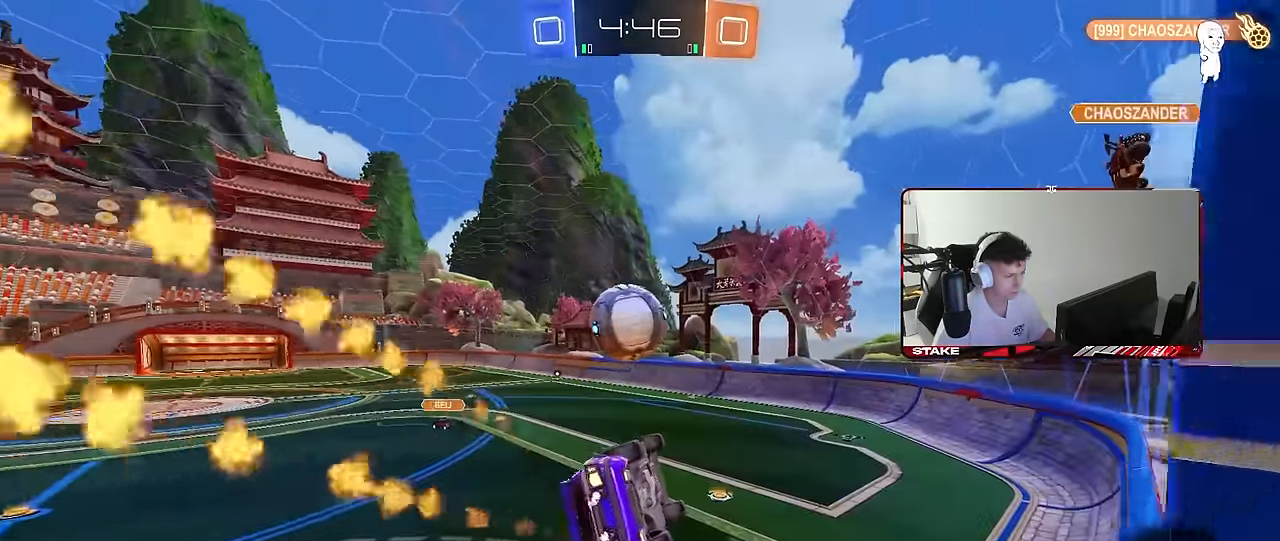
{"keys": ["a", "s", "shift"], "mouse": ["left"], "mouse_move": "down-left", "events": [[167, "mouse_right", "down"], [217, "shift", "down"], [267, "s", "down"], [267, "w", "up"], [317, "mouse_left", "up"], [317, "s", "up"], [367, "mouse_right", "up"], [450, "mouse_left", "down"], [450, "s", "down"]]}
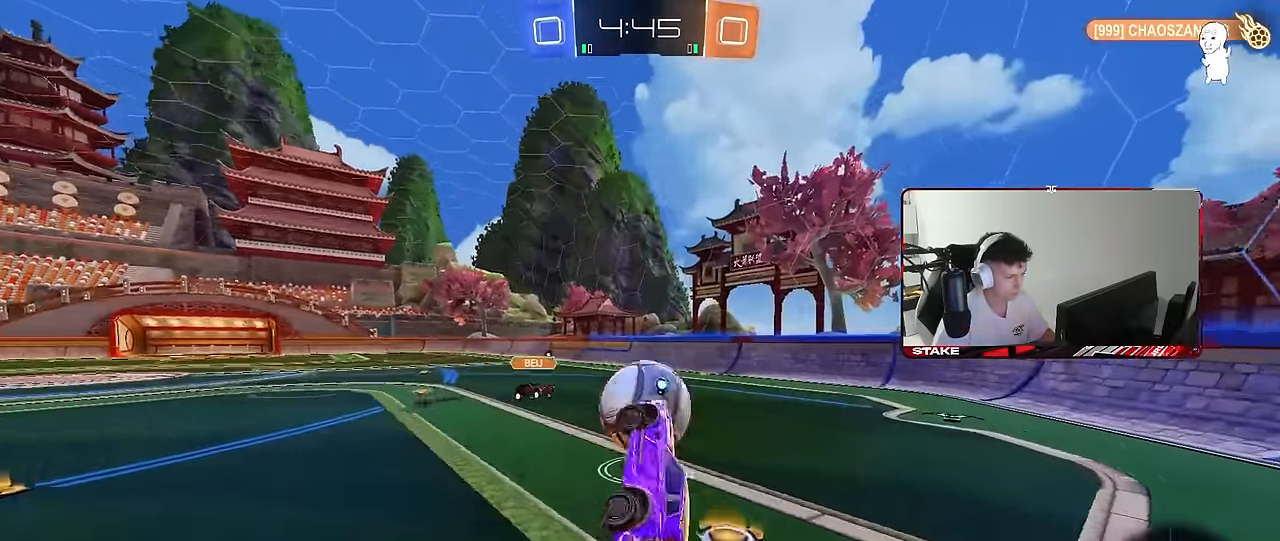
{"keys": ["d", "s", "shift"], "mouse": [], "mouse_move": "still", "events": [[100, "shift", "up"], [133, "s", "up"], [233, "w", "down"], [283, "mouse_left", "up"], [333, "a", "up"], [333, "d", "down"], [333, "w", "up"], [383, "s", "down"], [417, "shift", "down"]]}
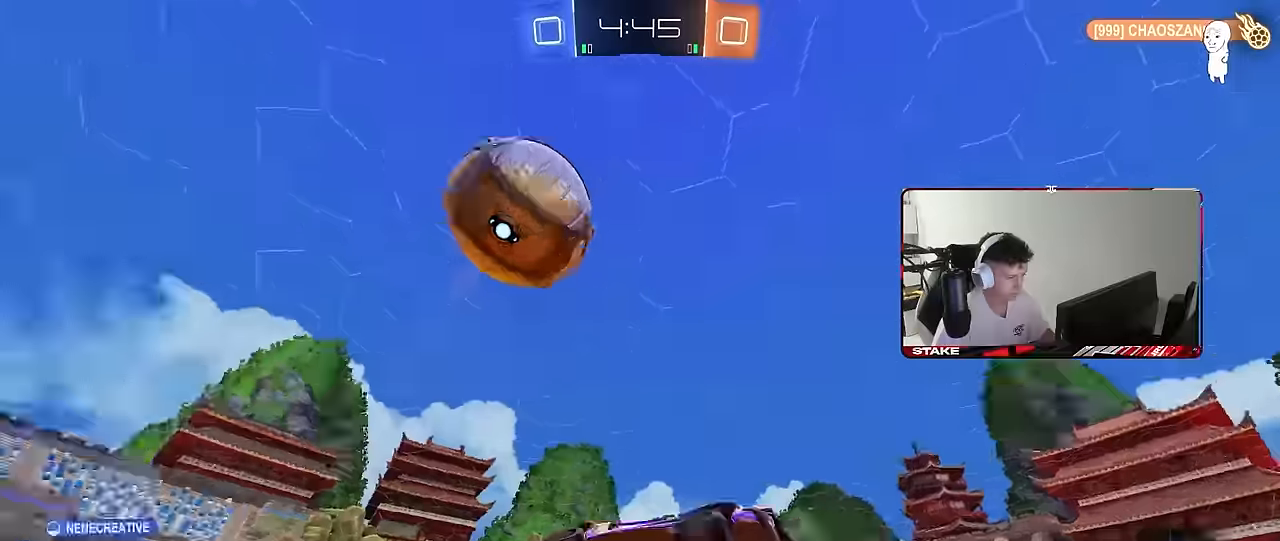
{"keys": ["a", "space", "w"], "mouse": ["left"], "mouse_move": "still", "events": [[67, "s", "up"], [150, "d", "up"], [150, "shift", "up"], [200, "a", "down"], [300, "w", "down"], [350, "mouse_left", "down"], [483, "space", "down"]]}
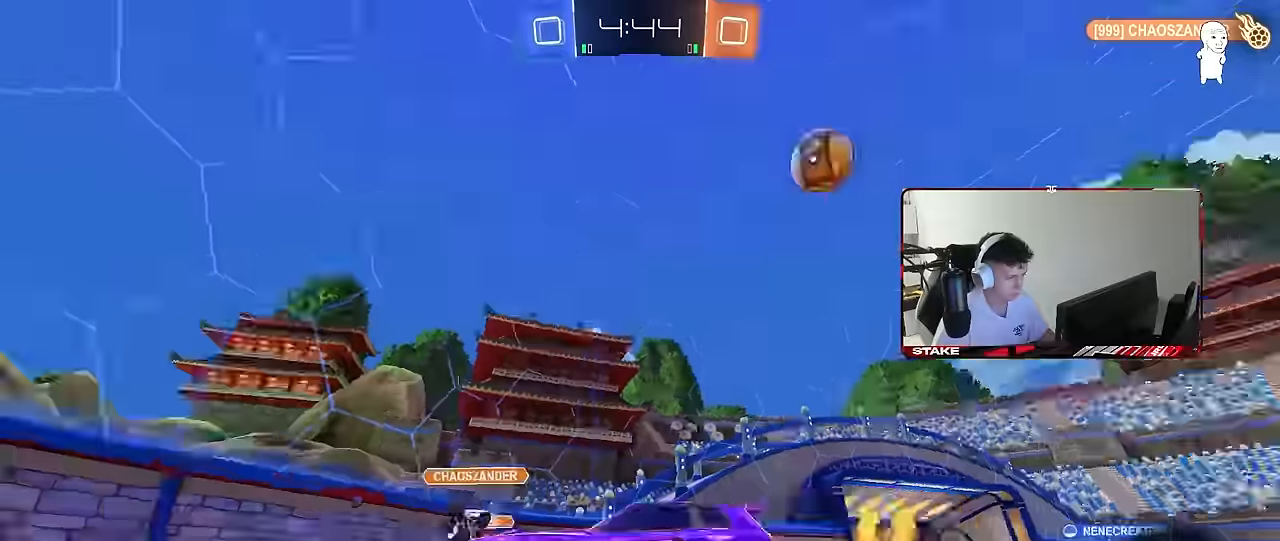
{"keys": ["d", "w"], "mouse": [], "mouse_move": "still", "events": [[117, "mouse_left", "up"], [117, "shift", "down"], [117, "space", "up"], [167, "shift", "up"], [217, "a", "up"], [267, "d", "down"], [367, "shift", "down"], [450, "shift", "up"]]}
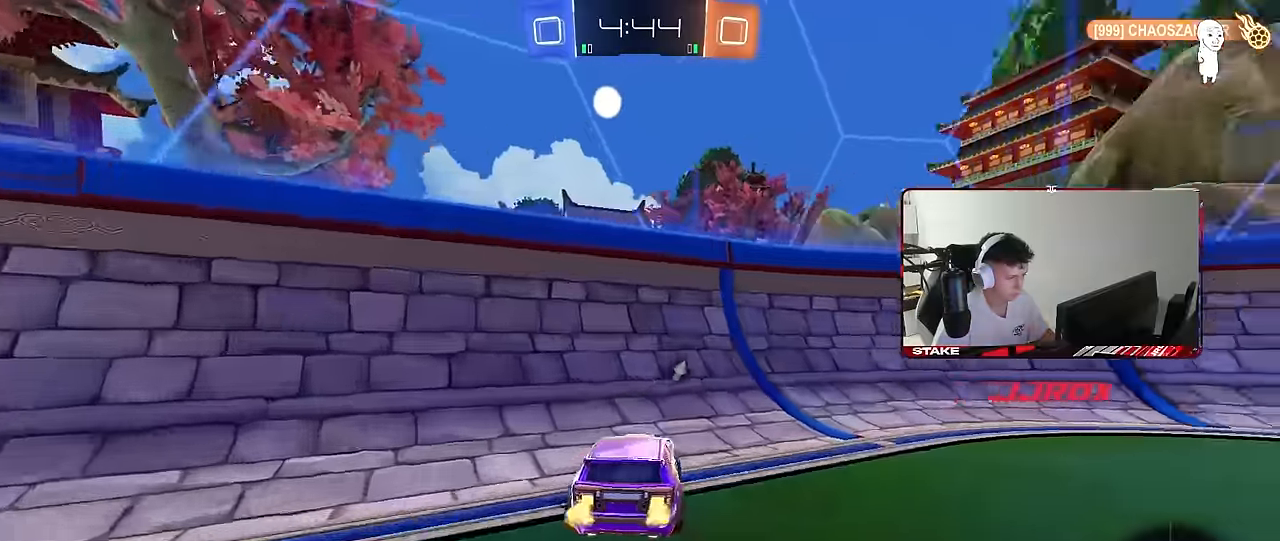
{"keys": ["d", "shift", "w"], "mouse": [], "mouse_move": "still", "events": [[100, "space", "down"], [233, "d", "up"], [283, "space", "up"], [416, "d", "down"], [466, "shift", "down"]]}
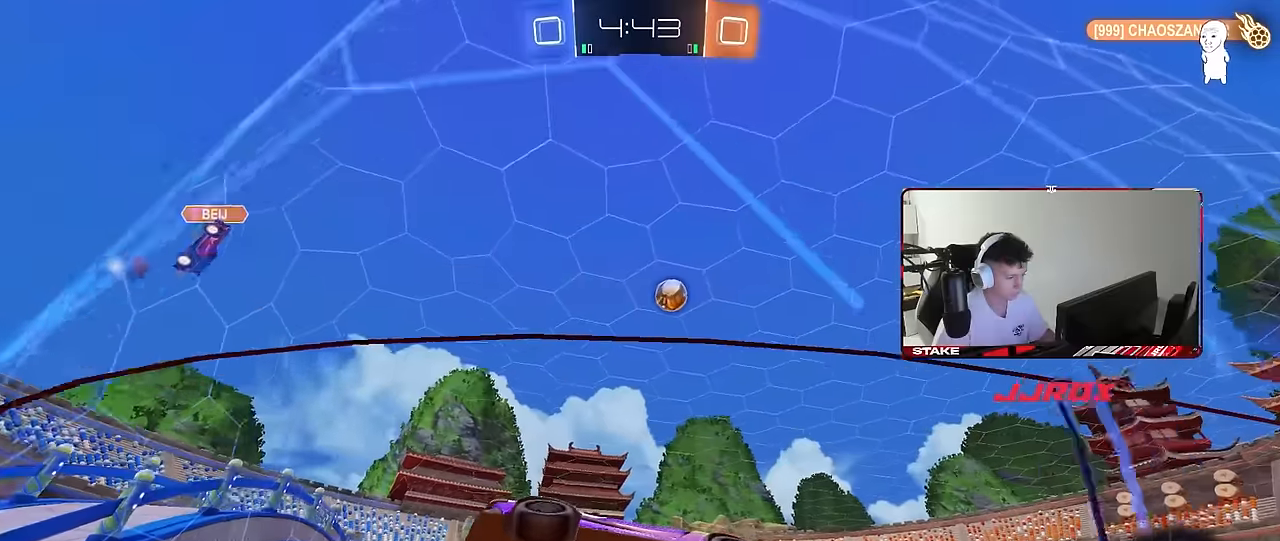
{"keys": ["w"], "mouse": [], "mouse_move": "still", "events": [[150, "shift", "up"], [383, "d", "up"]]}
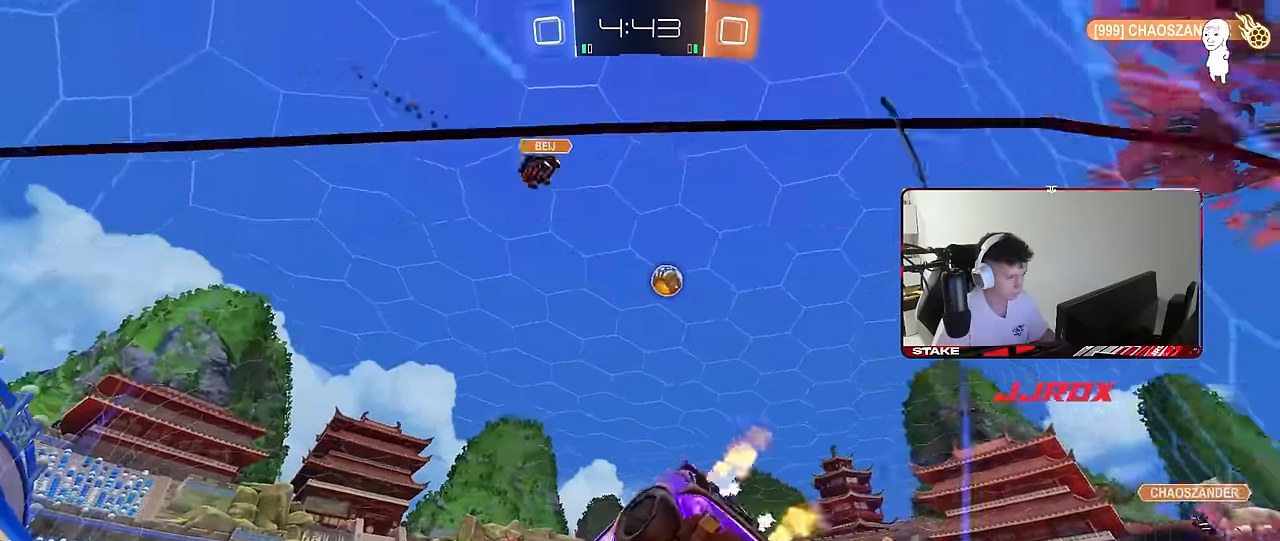
{"keys": ["d", "s"], "mouse": ["right"], "mouse_move": "still", "events": [[33, "d", "down"], [133, "d", "up"], [183, "w", "up"], [266, "a", "down"], [266, "s", "down"], [366, "a", "up"], [366, "d", "down"], [500, "mouse_right", "down"]]}
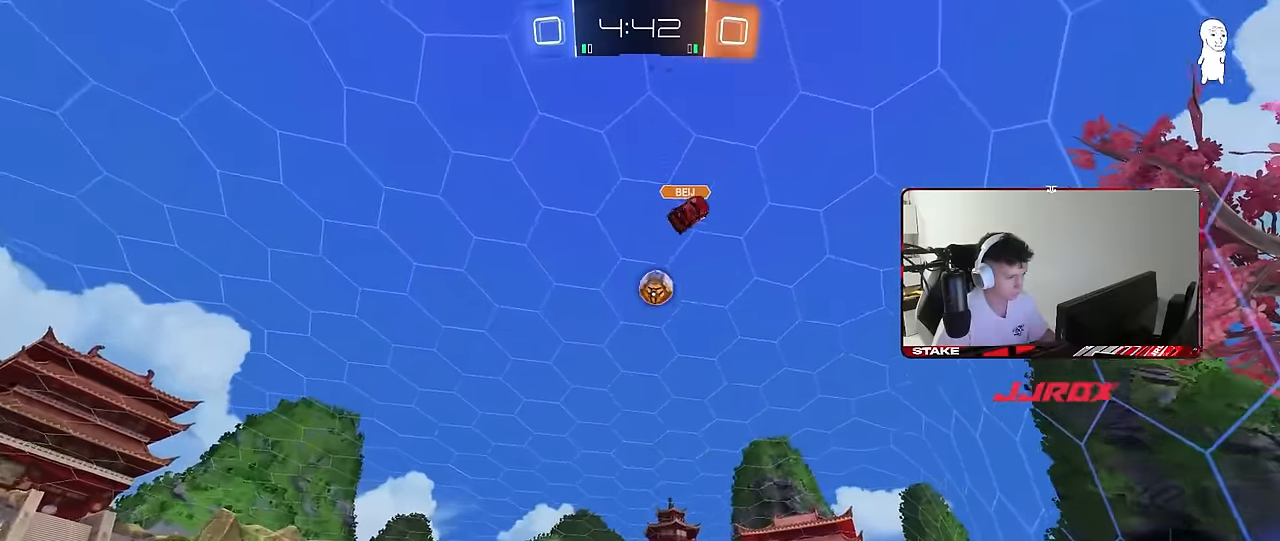
{"keys": [], "mouse": [], "mouse_move": "still", "events": [[50, "d", "up"], [50, "mouse_right", "up"], [50, "s", "up"], [183, "d", "down"], [183, "w", "down"], [283, "d", "up"], [283, "w", "up"]]}
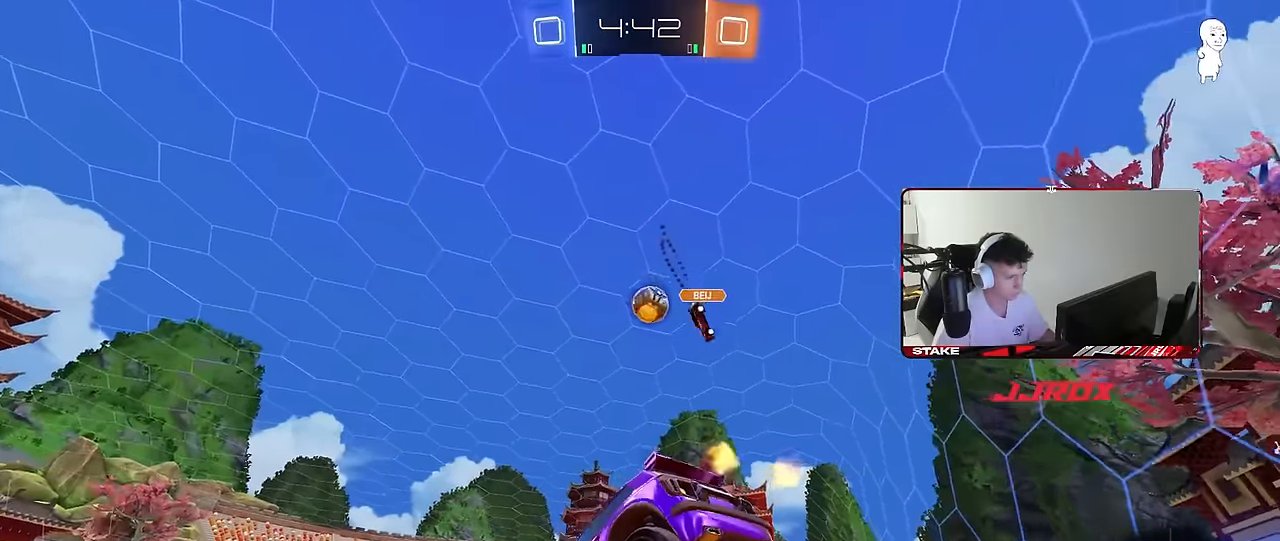
{"keys": [], "mouse": [], "mouse_move": "still", "events": [[116, "s", "down"], [166, "a", "down"], [166, "d", "down"], [350, "d", "up"], [383, "s", "up"], [433, "a", "up"]]}
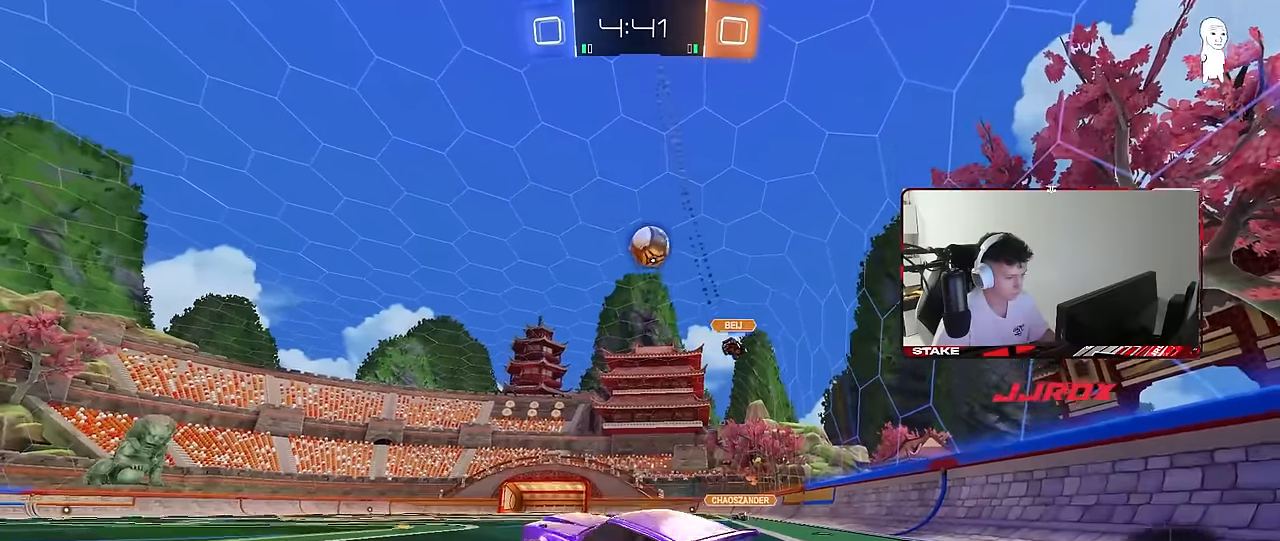
{"keys": [], "mouse": [], "mouse_move": "still", "events": [[83, "w", "down"], [166, "w", "up"], [216, "s", "down"], [266, "d", "down"], [316, "d", "up"], [366, "s", "up"]]}
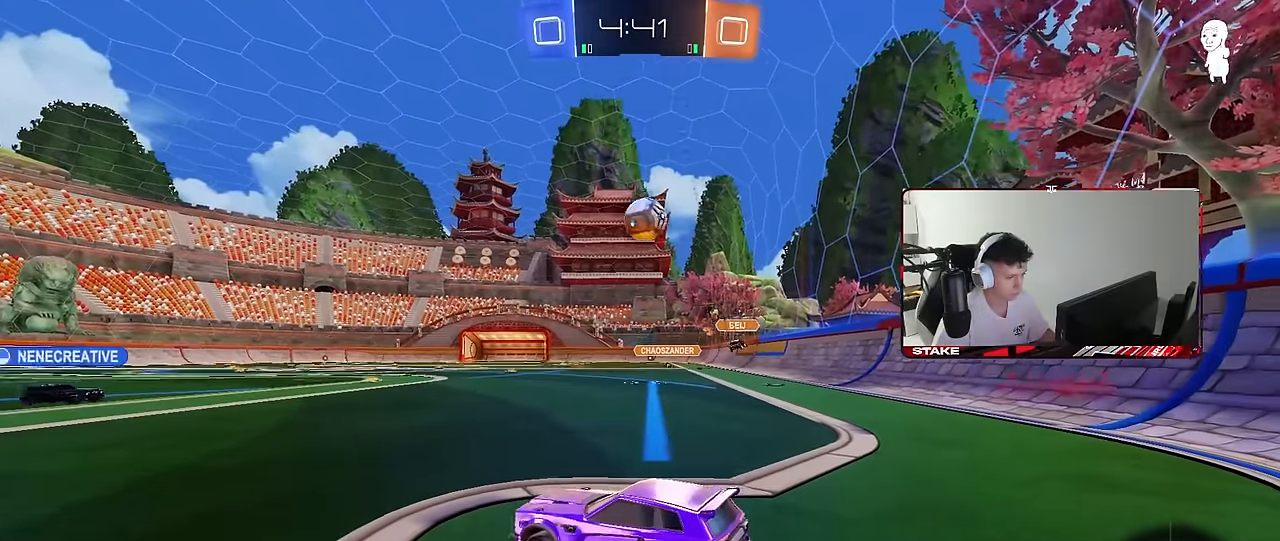
{"keys": ["a", "w"], "mouse": [], "mouse_move": "still", "events": [[100, "a", "down"], [100, "w", "down"]]}
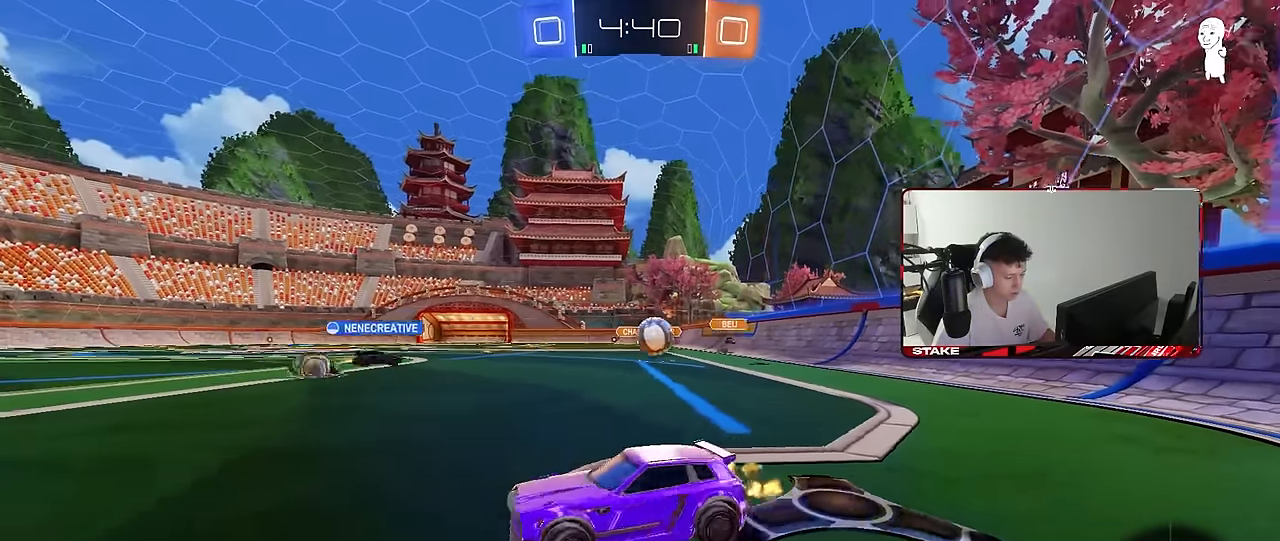
{"keys": ["w"], "mouse": [], "mouse_move": "still", "events": [[150, "a", "up"]]}
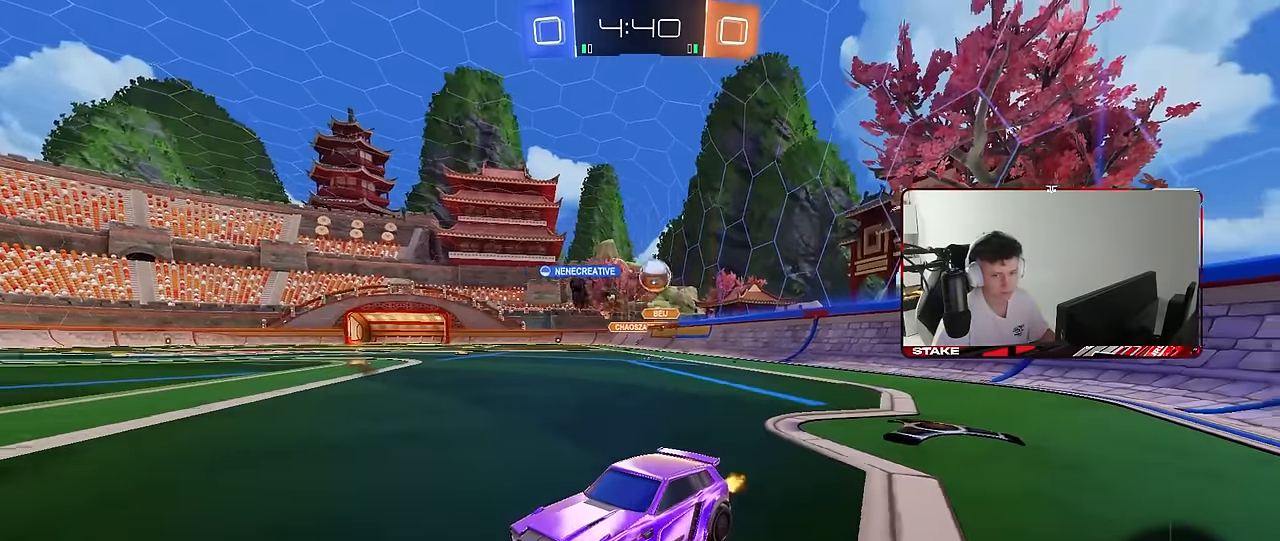
{"keys": ["d", "shift", "w"], "mouse": [], "mouse_move": "still", "events": [[83, "d", "down"], [266, "d", "up"], [416, "d", "down"], [500, "shift", "down"]]}
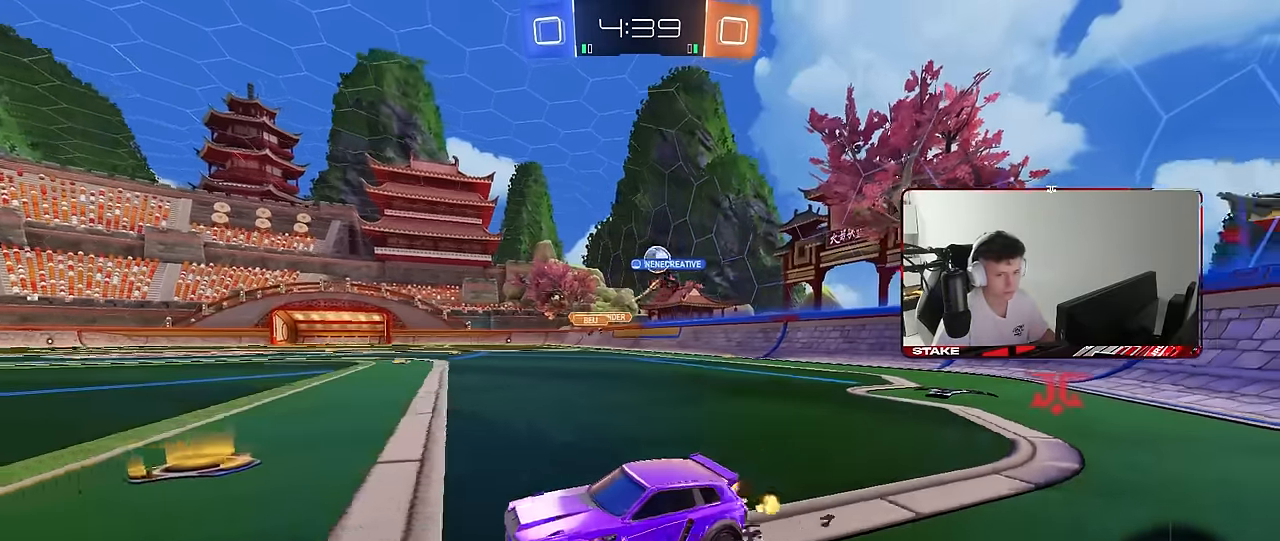
{"keys": ["d", "shift", "w"], "mouse": [], "mouse_move": "still", "events": [[133, "shift", "up"], [416, "shift", "down"]]}
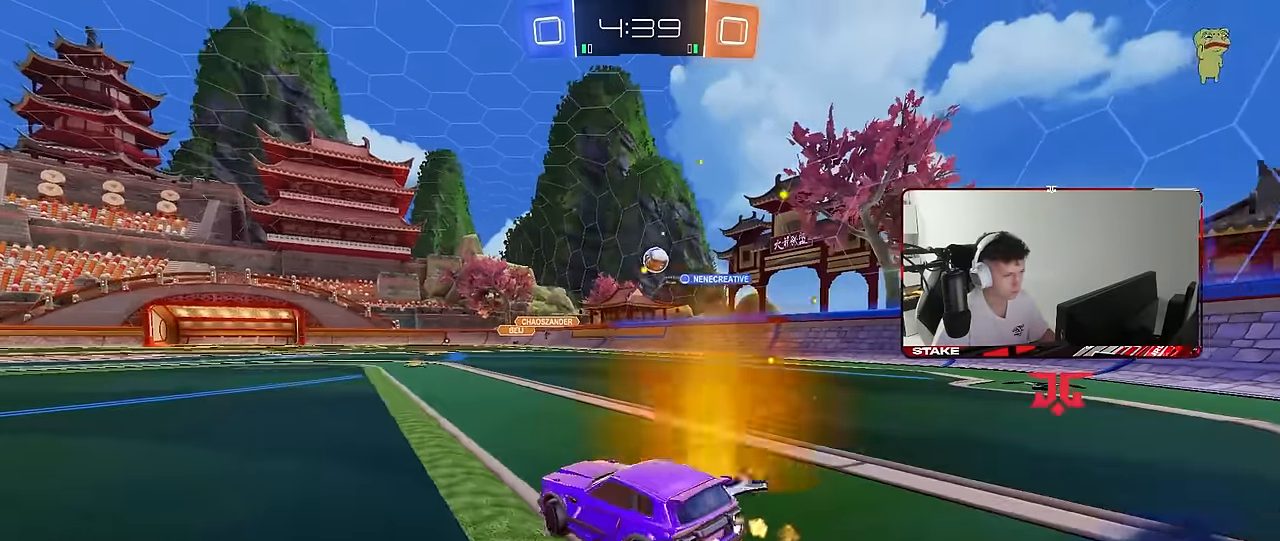
{"keys": ["d", "w"], "mouse": [], "mouse_move": "still", "events": [[16, "shift", "up"], [250, "shift", "down"], [350, "shift", "up"]]}
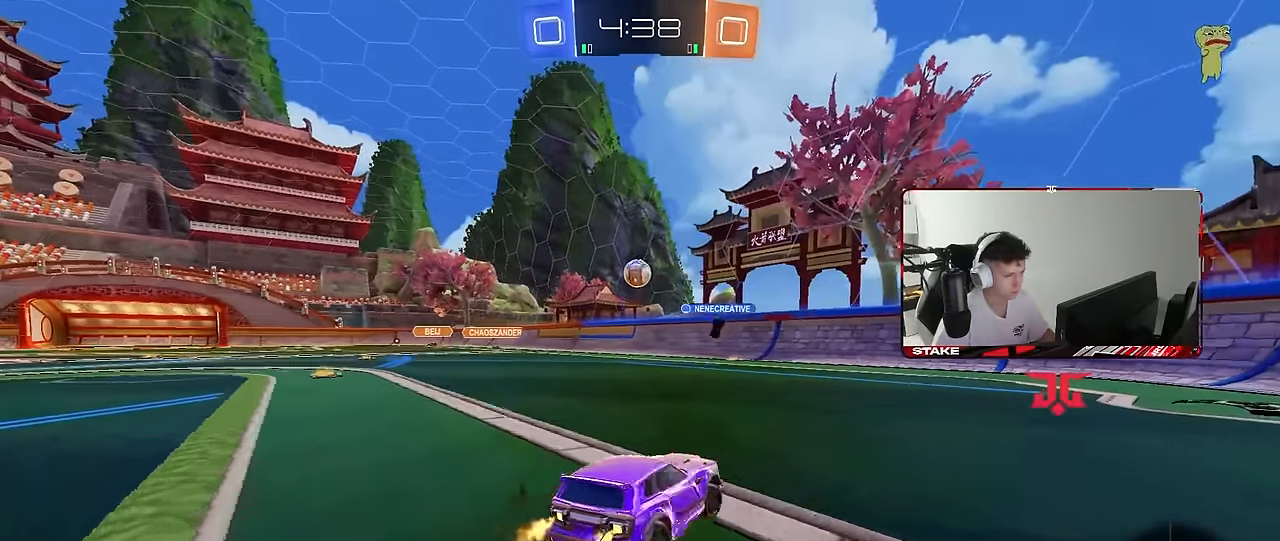
{"keys": ["d", "w"], "mouse": [], "mouse_move": "still", "events": [[166, "d", "up"], [450, "d", "down"]]}
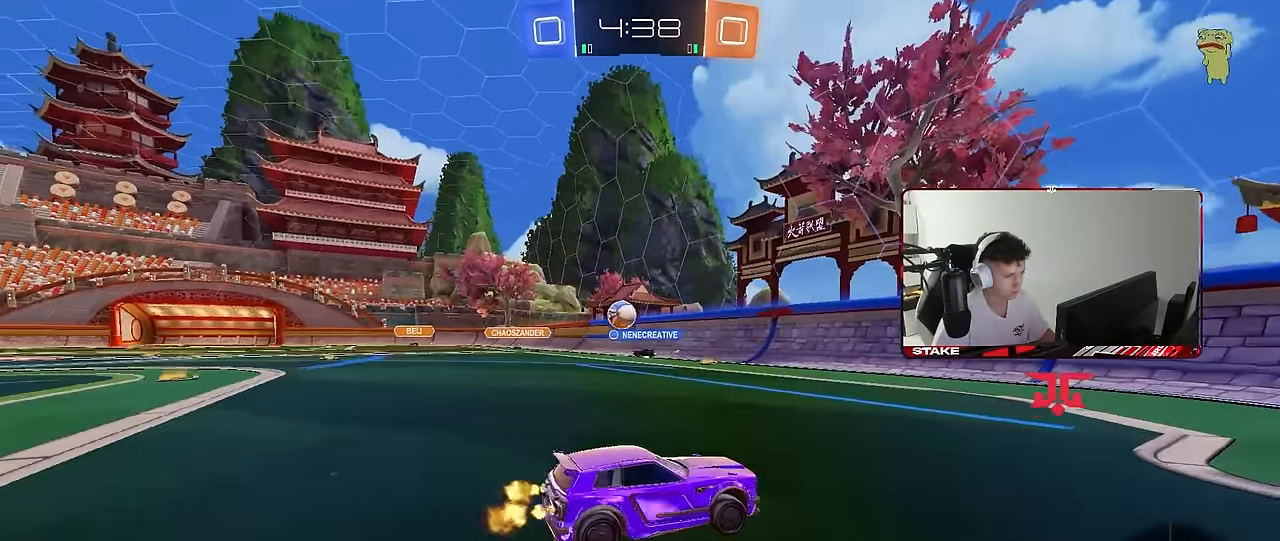
{"keys": ["d", "shift", "w"], "mouse": [], "mouse_move": "still", "events": [[50, "d", "up"], [183, "d", "down"], [233, "shift", "down"]]}
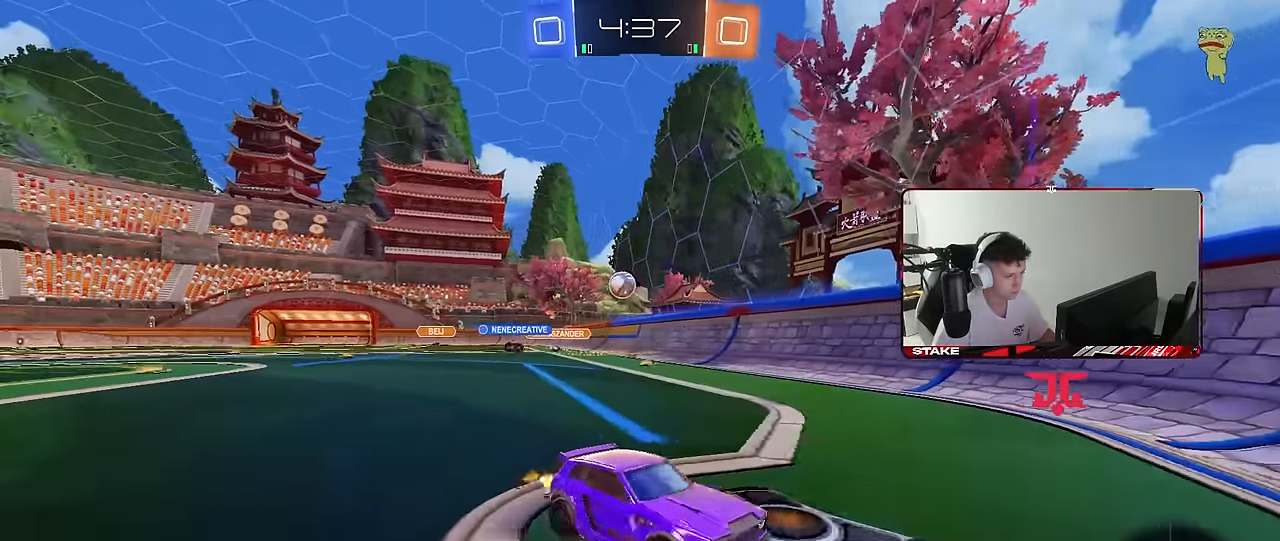
{"keys": [], "mouse": [], "mouse_move": "still", "events": [[67, "w", "up"], [150, "a", "down"], [150, "d", "up"], [150, "s", "down"], [200, "shift", "up"], [434, "a", "up"], [434, "s", "up"]]}
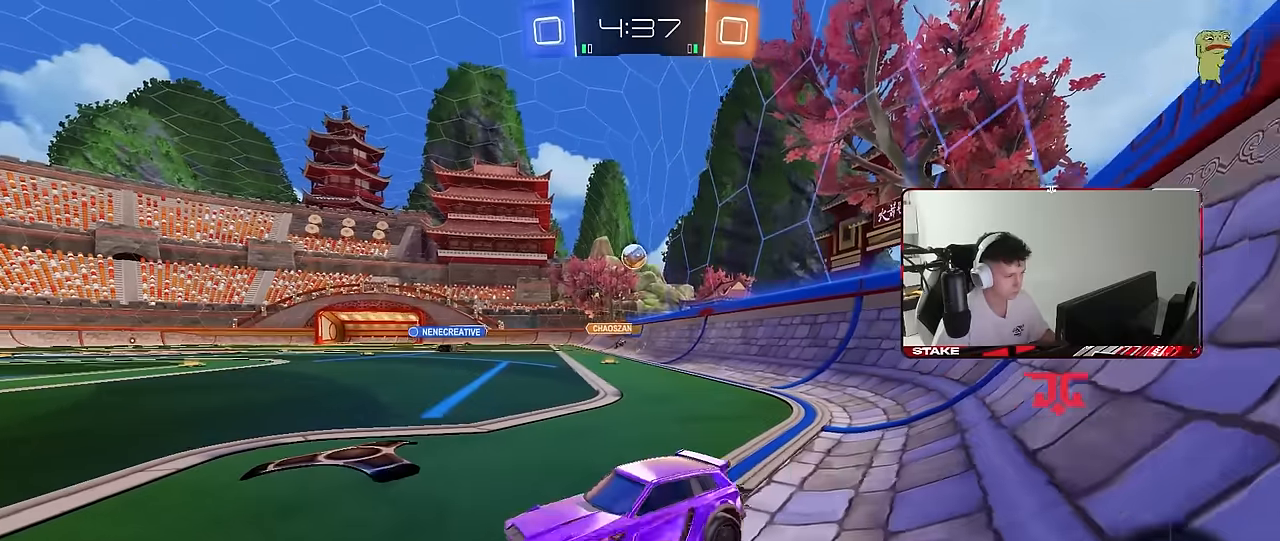
{"keys": ["w"], "mouse": [], "mouse_move": "still", "events": [[34, "d", "down"], [34, "w", "down"], [450, "d", "up"]]}
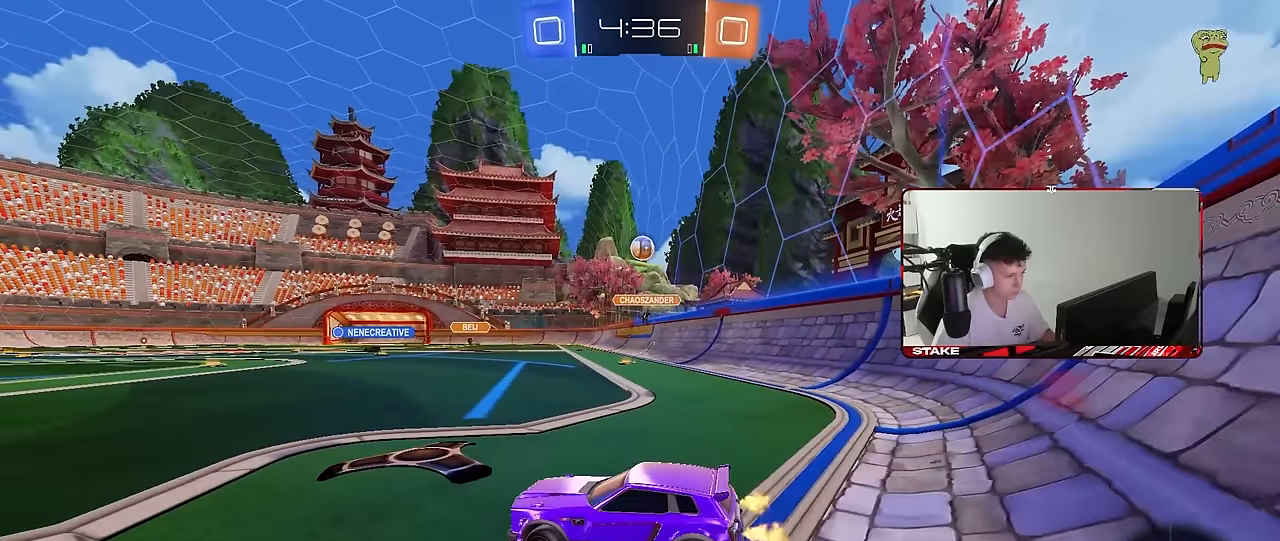
{"keys": [], "mouse": [], "mouse_move": "still", "events": [[284, "w", "up"], [367, "s", "down"], [417, "a", "down"], [467, "a", "up"], [467, "s", "up"]]}
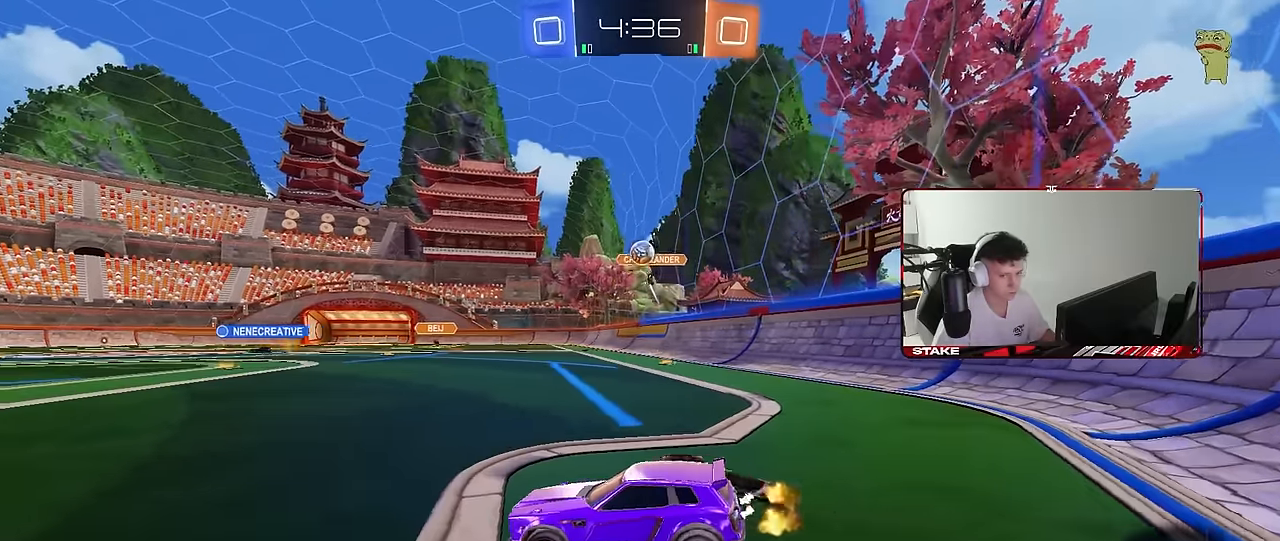
{"keys": ["a", "w"], "mouse": [], "mouse_move": "still", "events": [[100, "w", "down"], [150, "a", "down"]]}
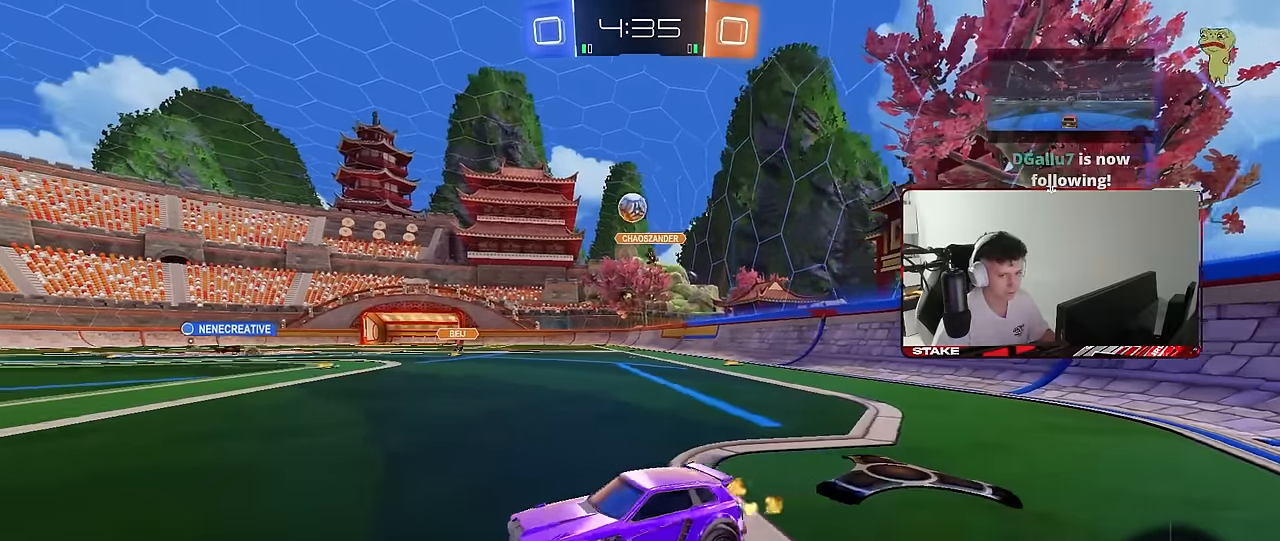
{"keys": ["w"], "mouse": [], "mouse_move": "still", "events": [[34, "a", "up"]]}
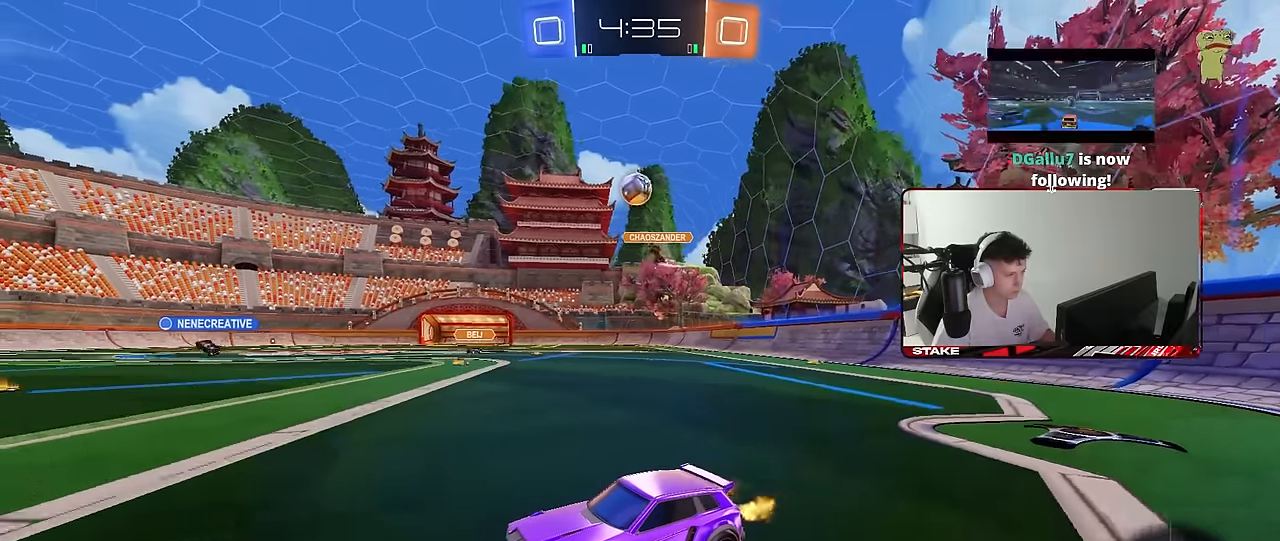
{"keys": [], "mouse": [], "mouse_move": "still", "events": [[234, "w", "up"]]}
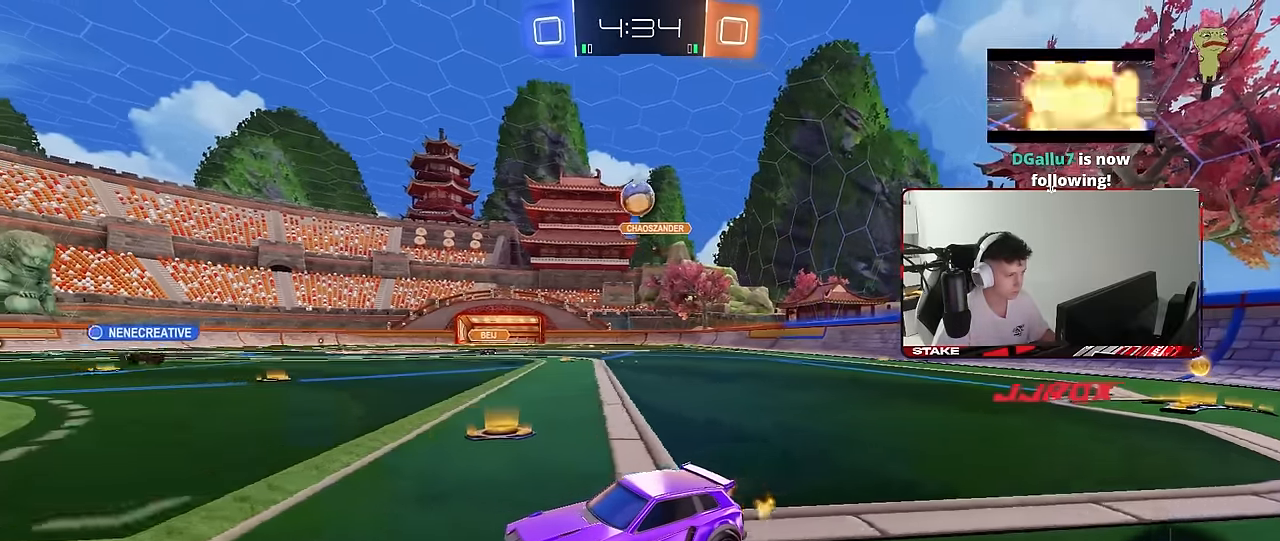
{"keys": ["d", "w"], "mouse": [], "mouse_move": "still", "events": [[67, "w", "down"], [117, "d", "down"], [167, "w", "up"], [200, "d", "up"], [350, "d", "down"], [400, "w", "down"]]}
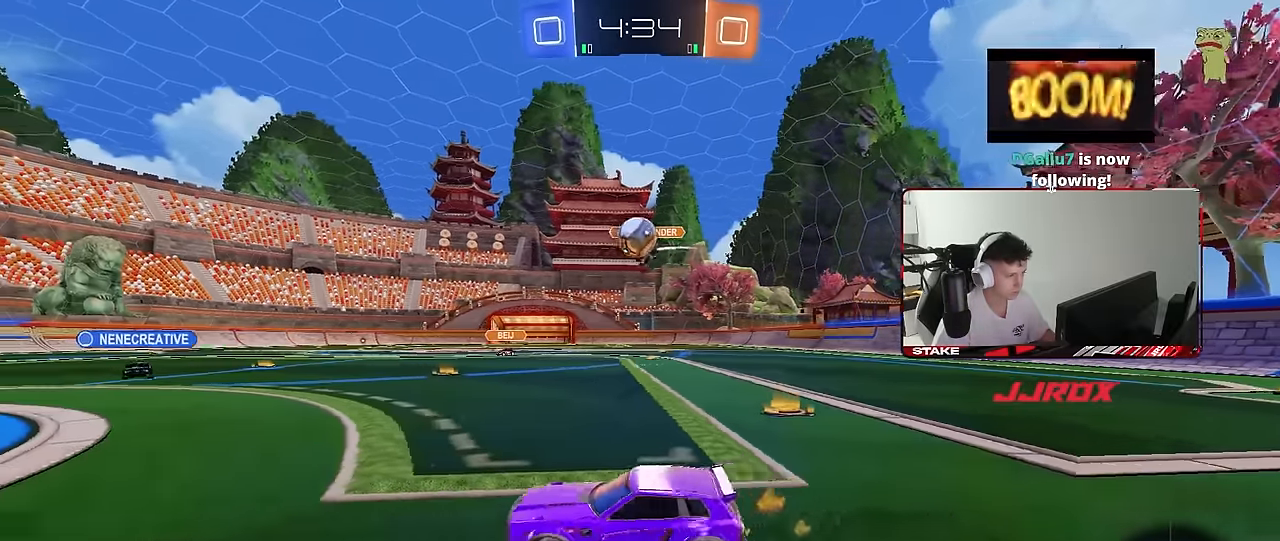
{"keys": ["a", "w"], "mouse": [], "mouse_move": "still", "events": [[84, "d", "up"], [134, "a", "down"]]}
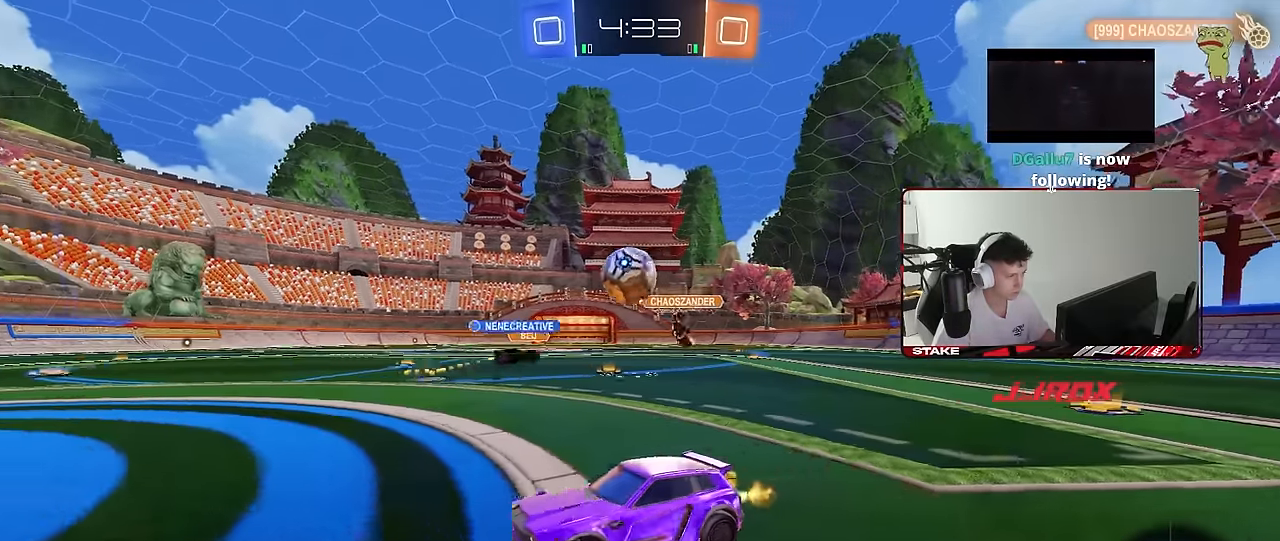
{"keys": ["d", "w"], "mouse": ["left"], "mouse_move": "still", "events": [[50, "a", "up"], [134, "d", "down"], [234, "mouse_left", "down"]]}
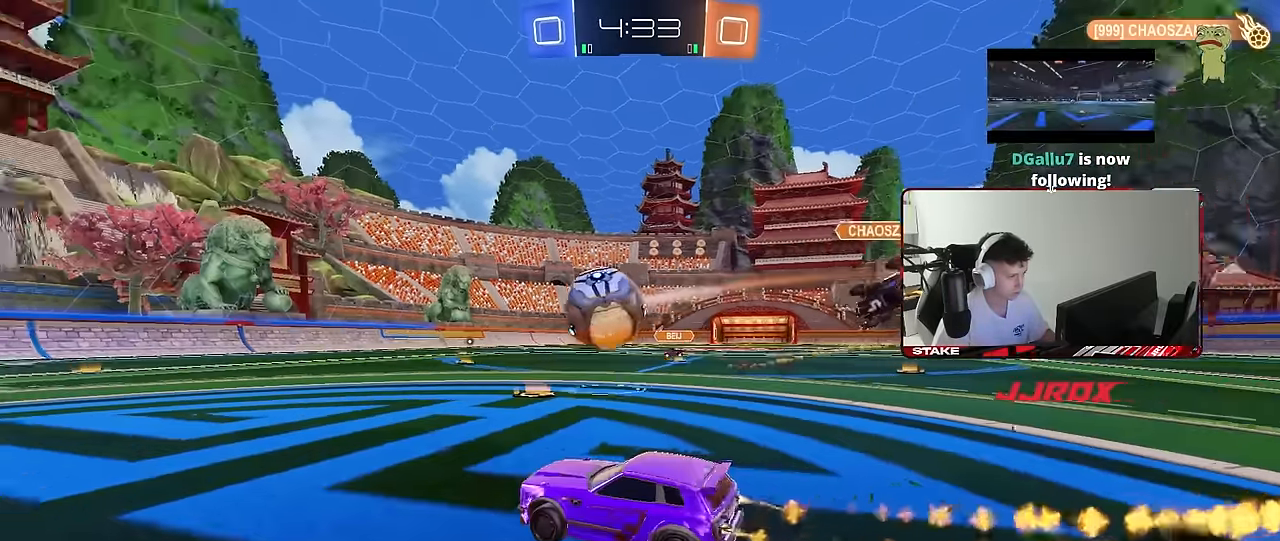
{"keys": ["a", "shift"], "mouse": [], "mouse_move": "still", "events": [[17, "mouse_right", "down"], [17, "w", "up"], [117, "a", "down"], [117, "d", "up"], [117, "shift", "down"], [150, "w", "down"], [200, "s", "down"], [200, "w", "up"], [350, "mouse_left", "up"], [384, "mouse_right", "up"], [484, "s", "up"]]}